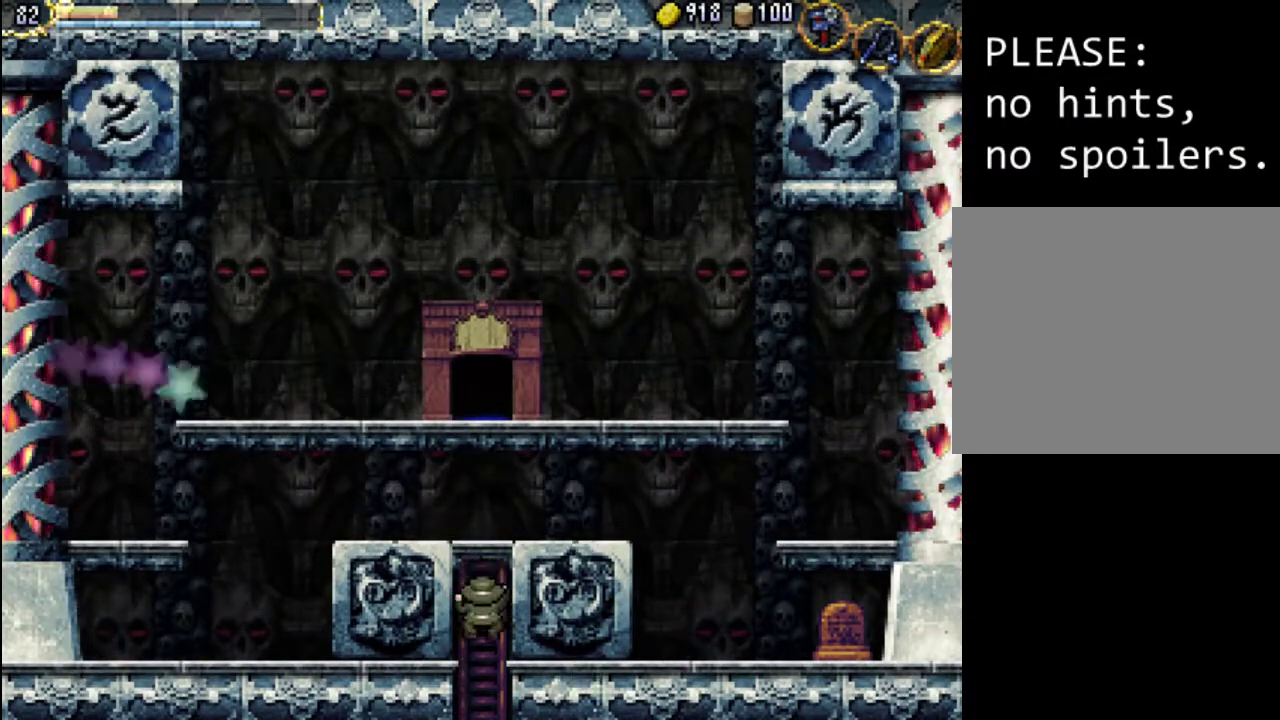
Gameplay with a controller (Xbox layout); each line is a JSON object with the inputs held at the frame after it. "events" lists button and stick changes between this image and that frame as [ms after this image, input, new state], when the widget could be followed in between. Not read: L3 R3 left_stick right_stick.
{"buttons": [], "events": []}
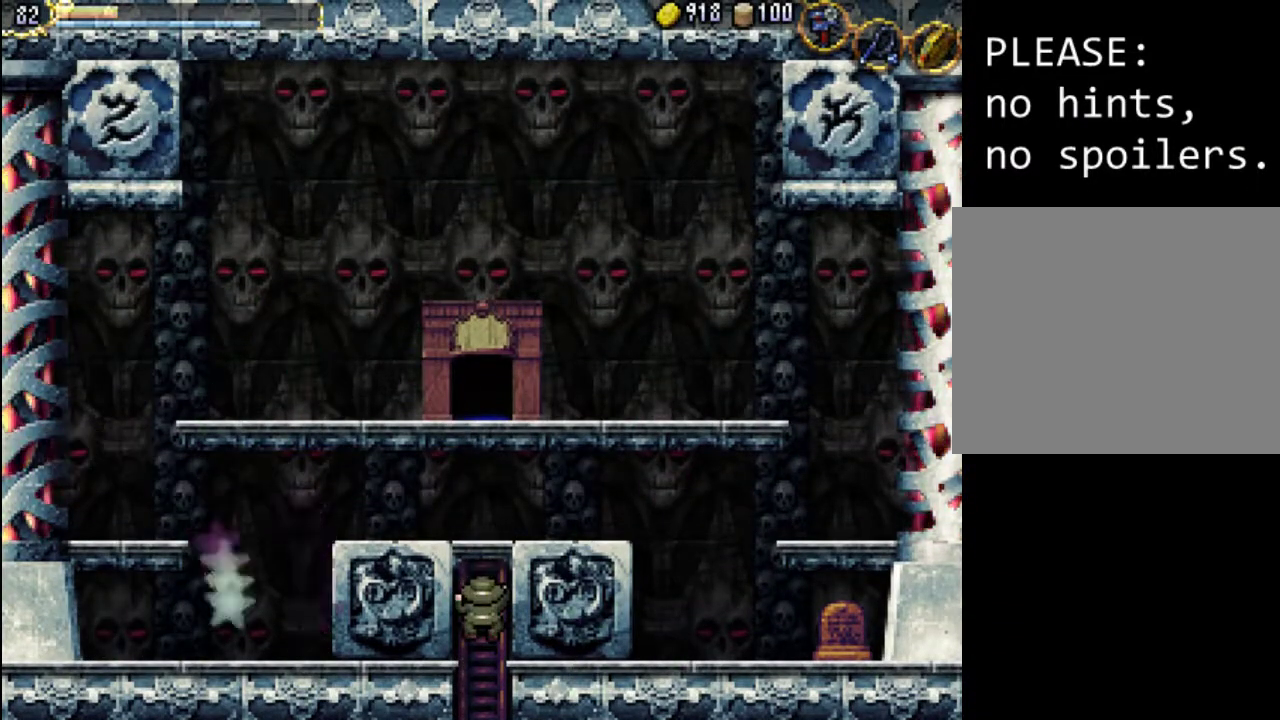
{"buttons": [], "events": []}
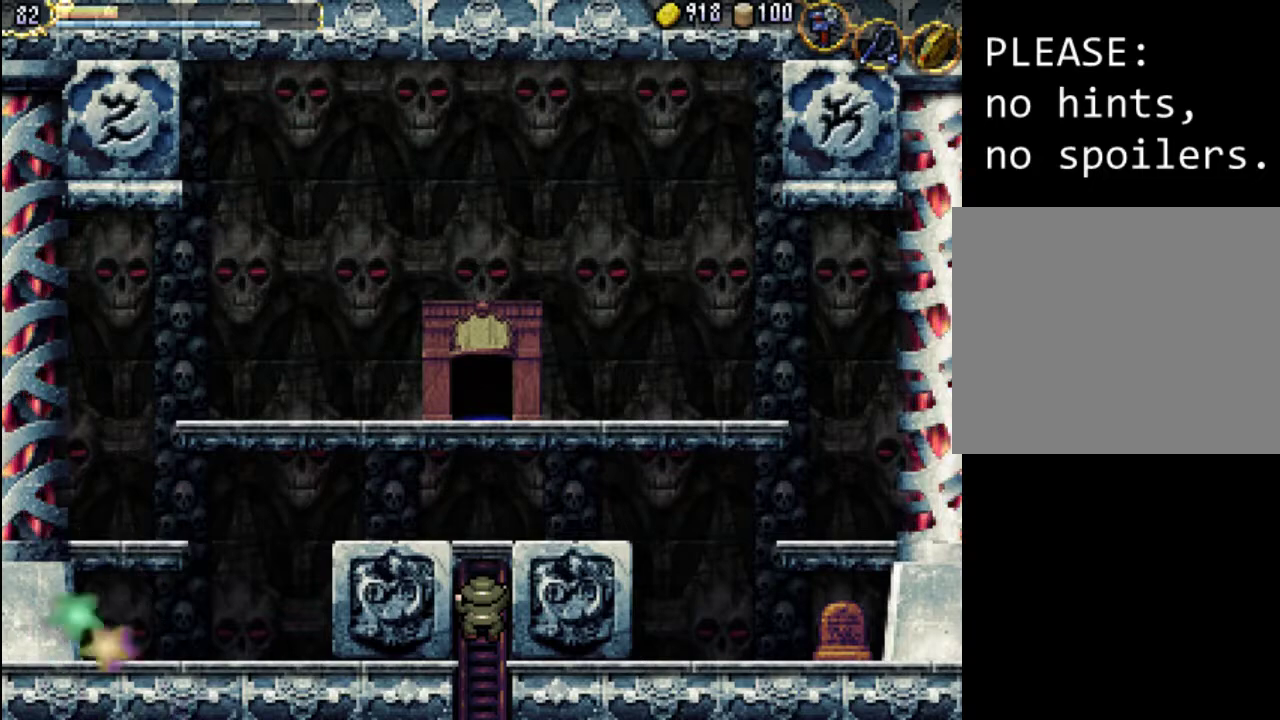
{"buttons": ["DPAD_DOWN"], "events": [[267, "DPAD_DOWN", "down"]]}
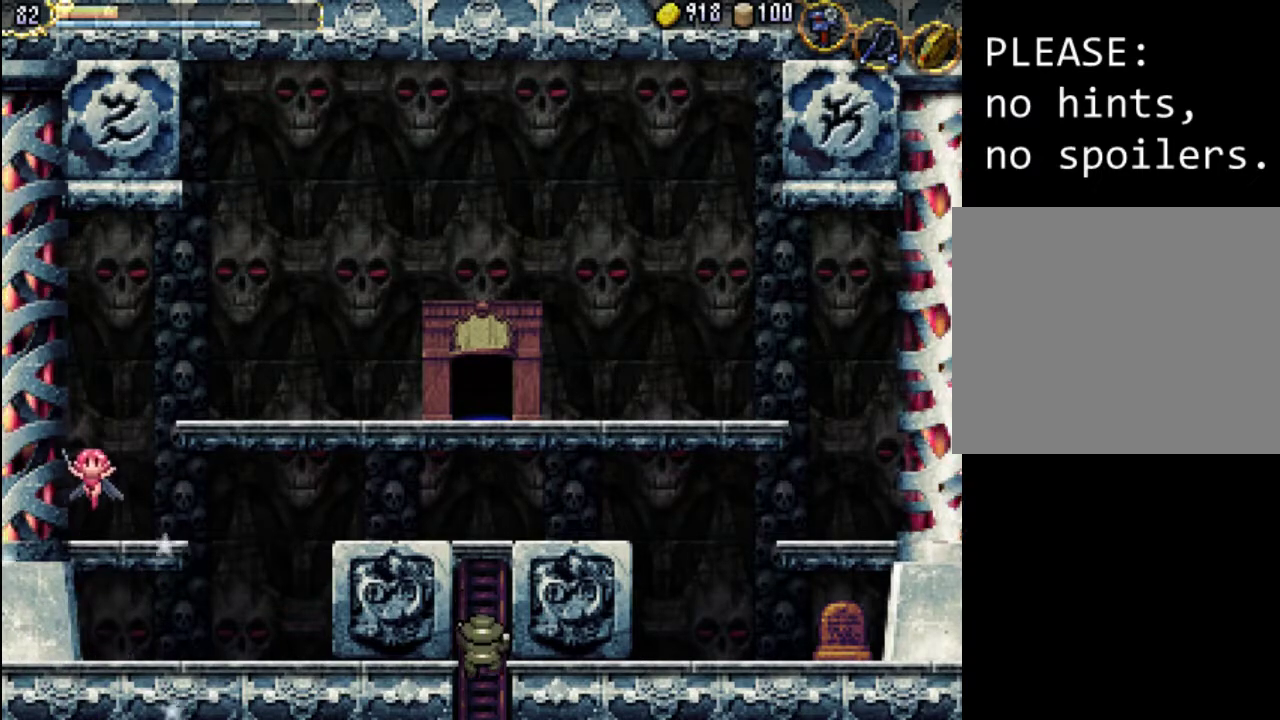
{"buttons": ["DPAD_DOWN"], "events": []}
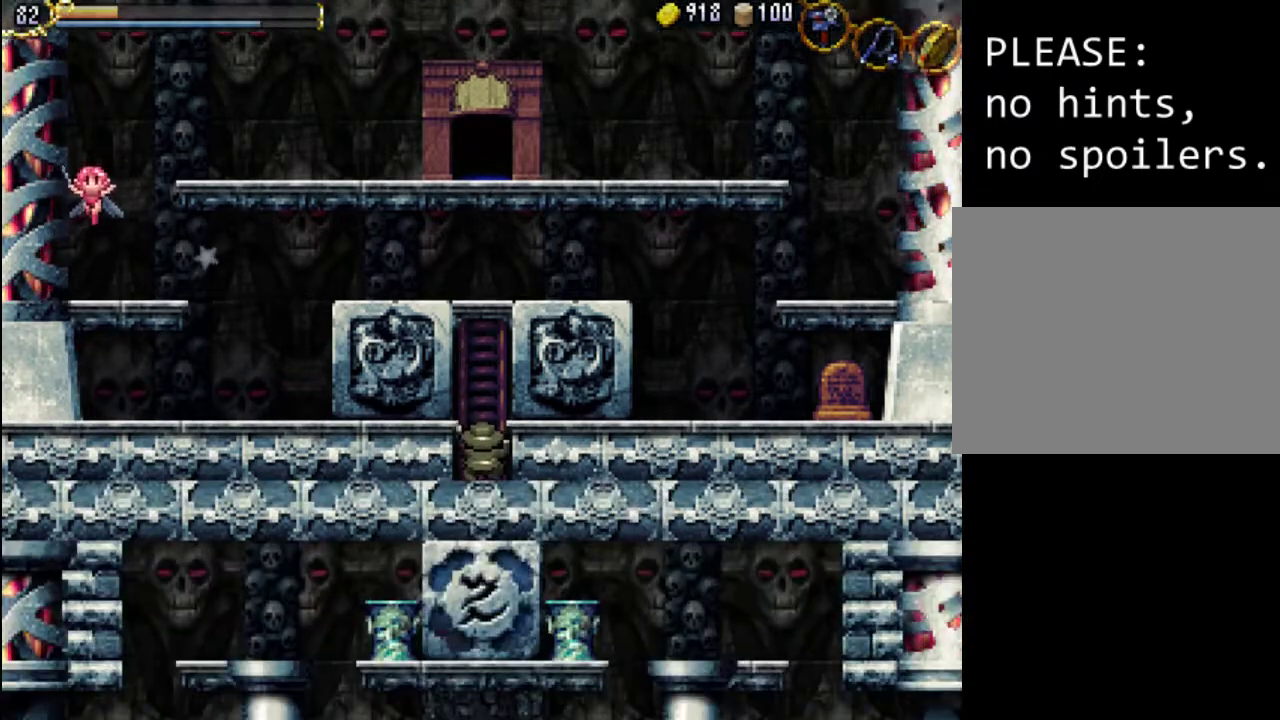
{"buttons": ["DPAD_DOWN"], "events": []}
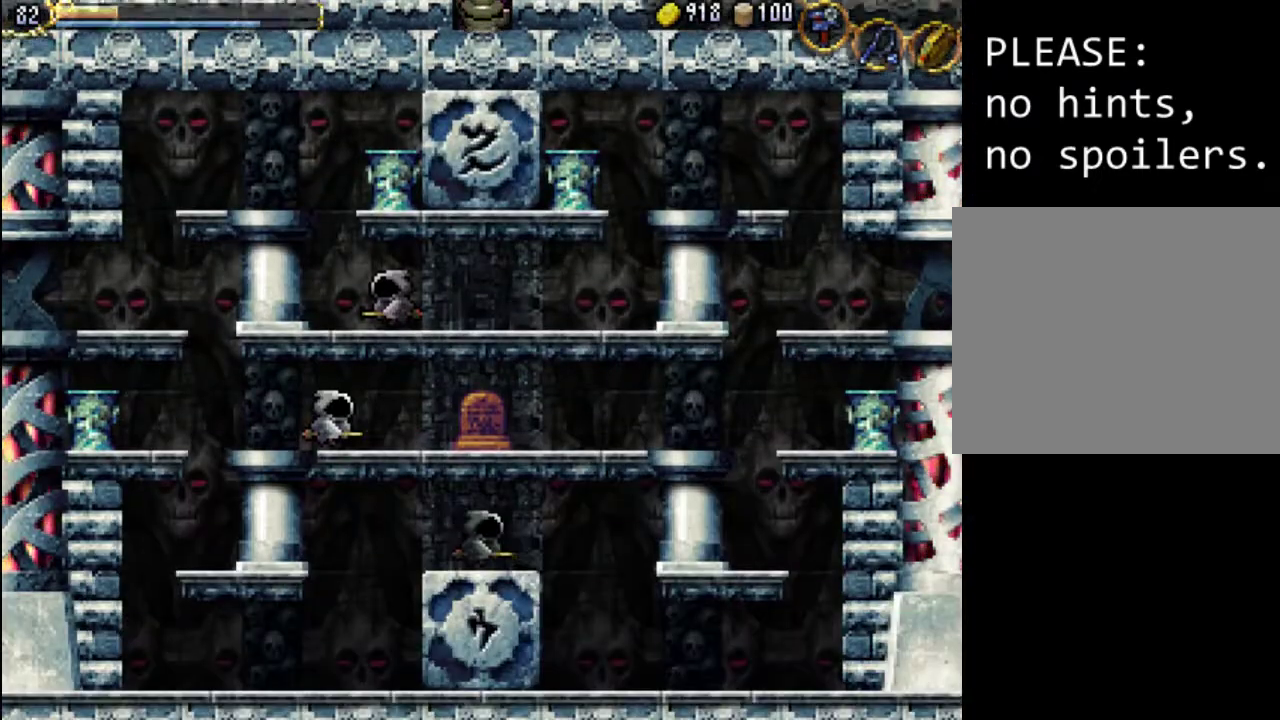
{"buttons": ["DPAD_DOWN"], "events": []}
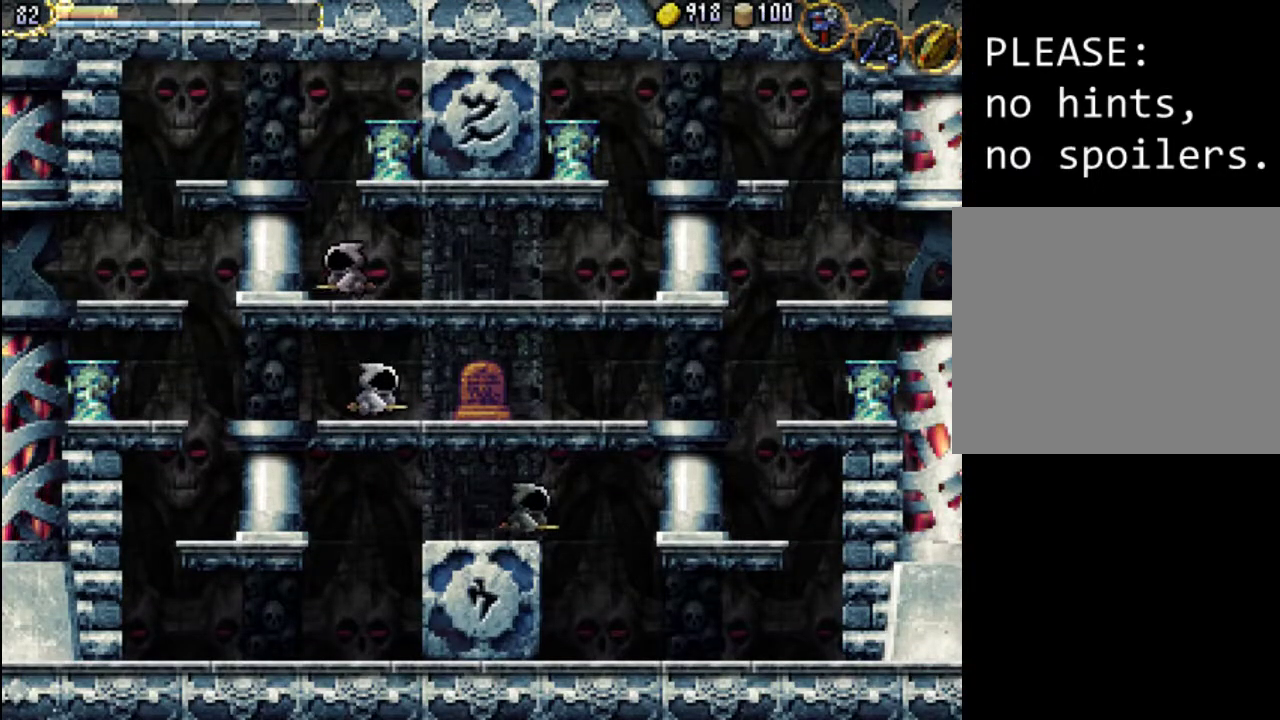
{"buttons": ["X", "DPAD_RIGHT"], "events": [[200, "DPAD_RIGHT", "down"], [367, "DPAD_DOWN", "up"], [400, "X", "down"]]}
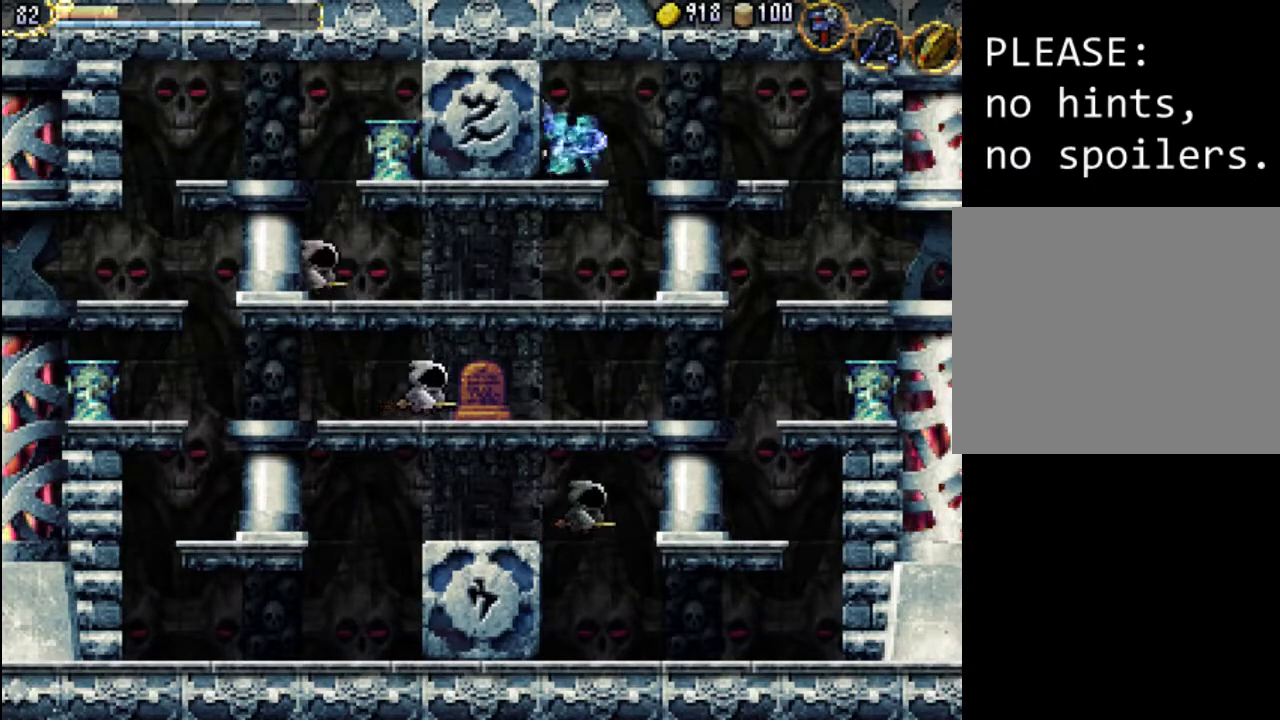
{"buttons": ["DPAD_RIGHT"], "events": [[67, "X", "up"]]}
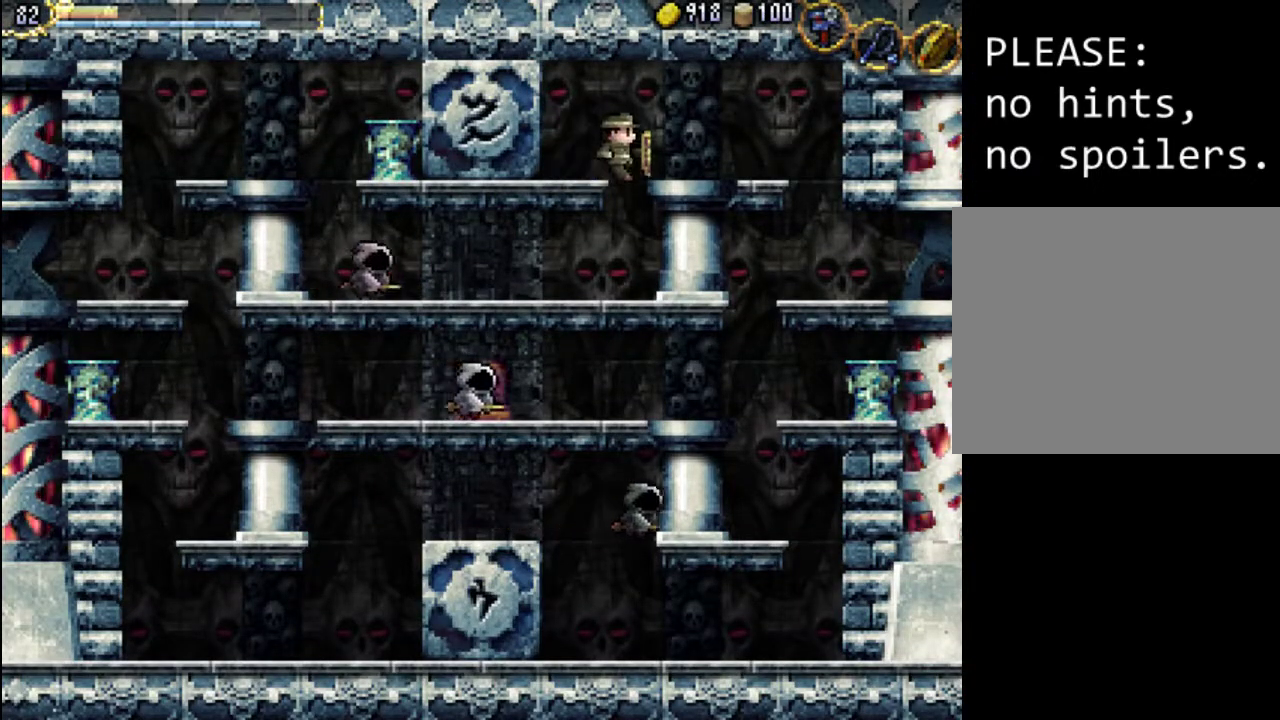
{"buttons": ["DPAD_LEFT"], "events": [[167, "DPAD_RIGHT", "up"], [267, "DPAD_LEFT", "down"]]}
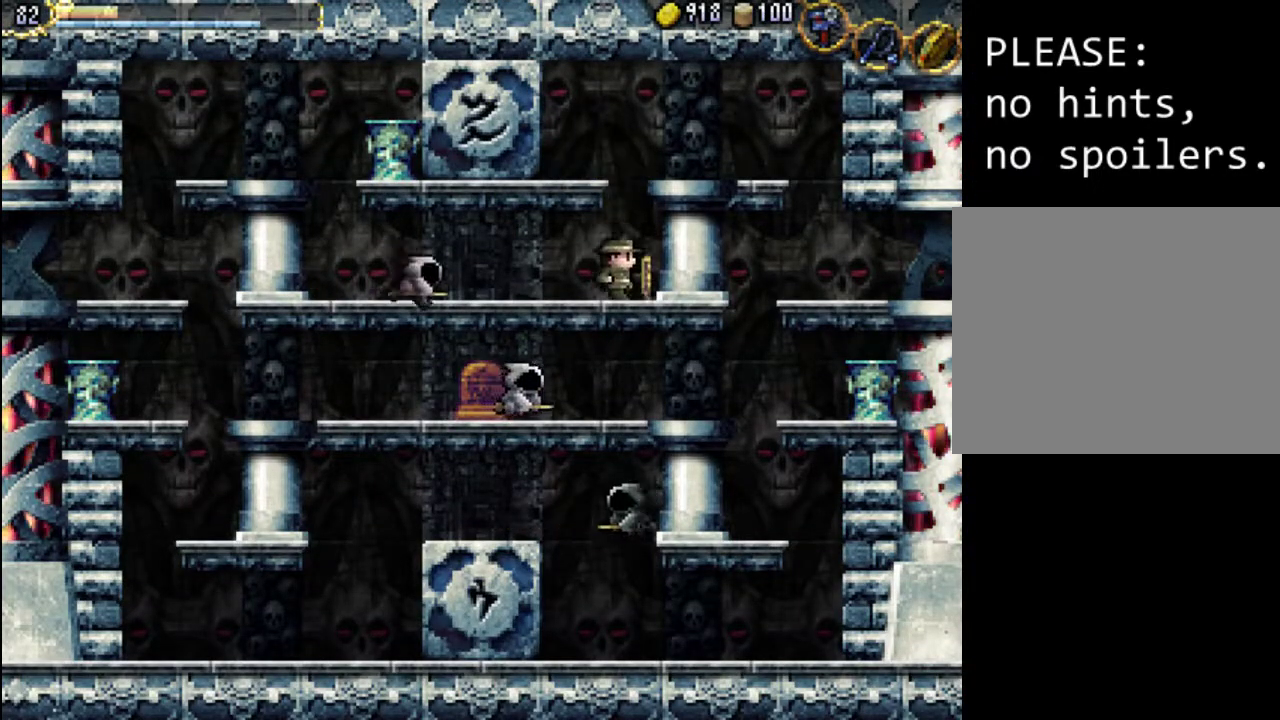
{"buttons": ["DPAD_LEFT"], "events": []}
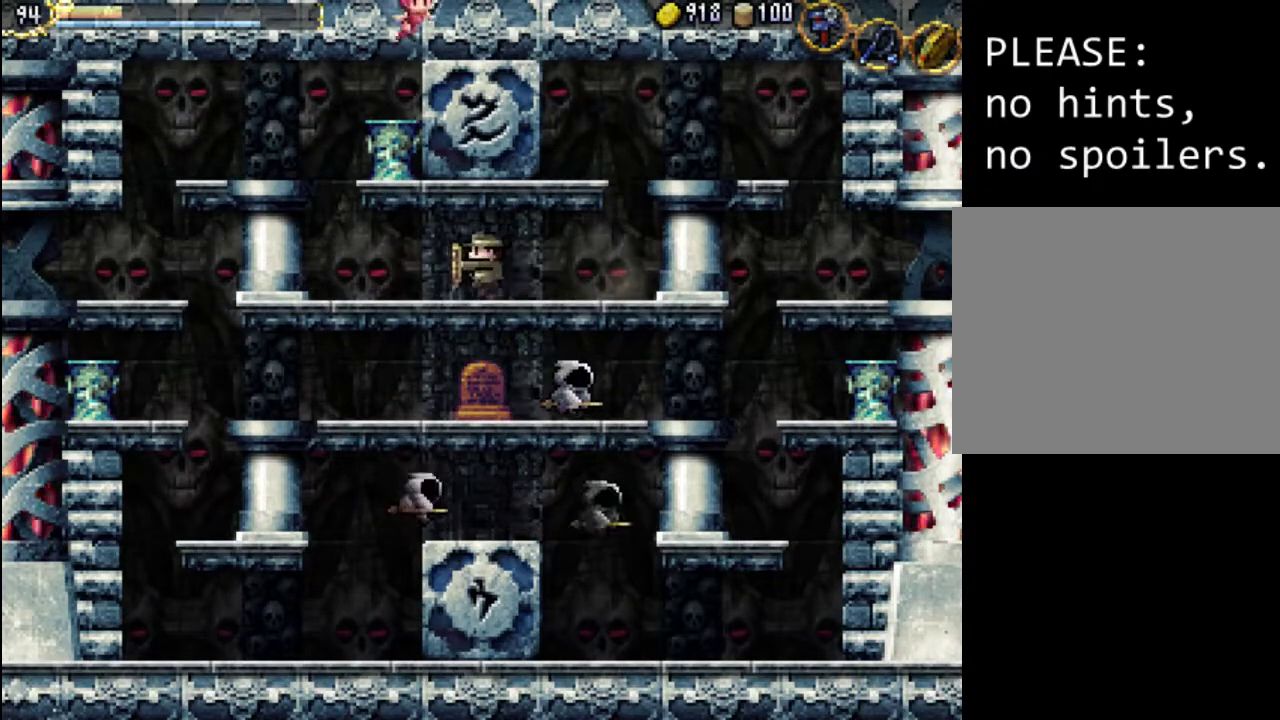
{"buttons": ["A", "DPAD_LEFT"], "events": [[500, "A", "down"]]}
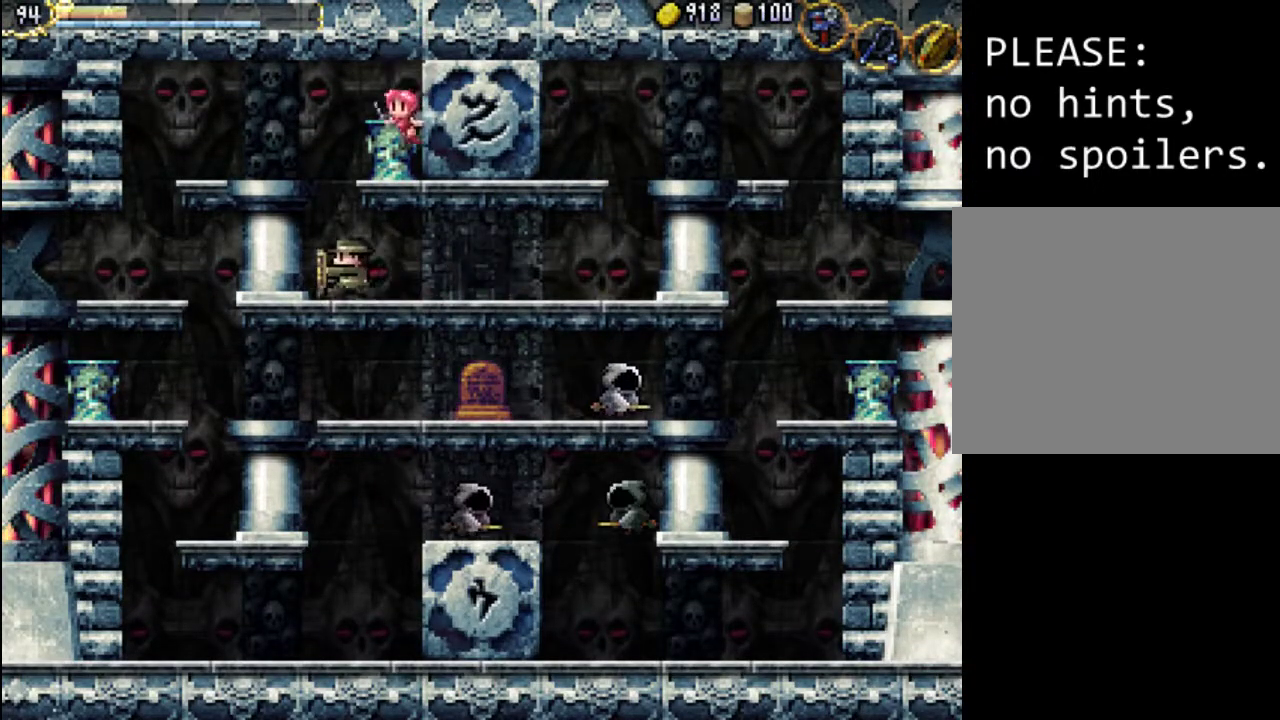
{"buttons": ["DPAD_LEFT"], "events": [[400, "A", "up"]]}
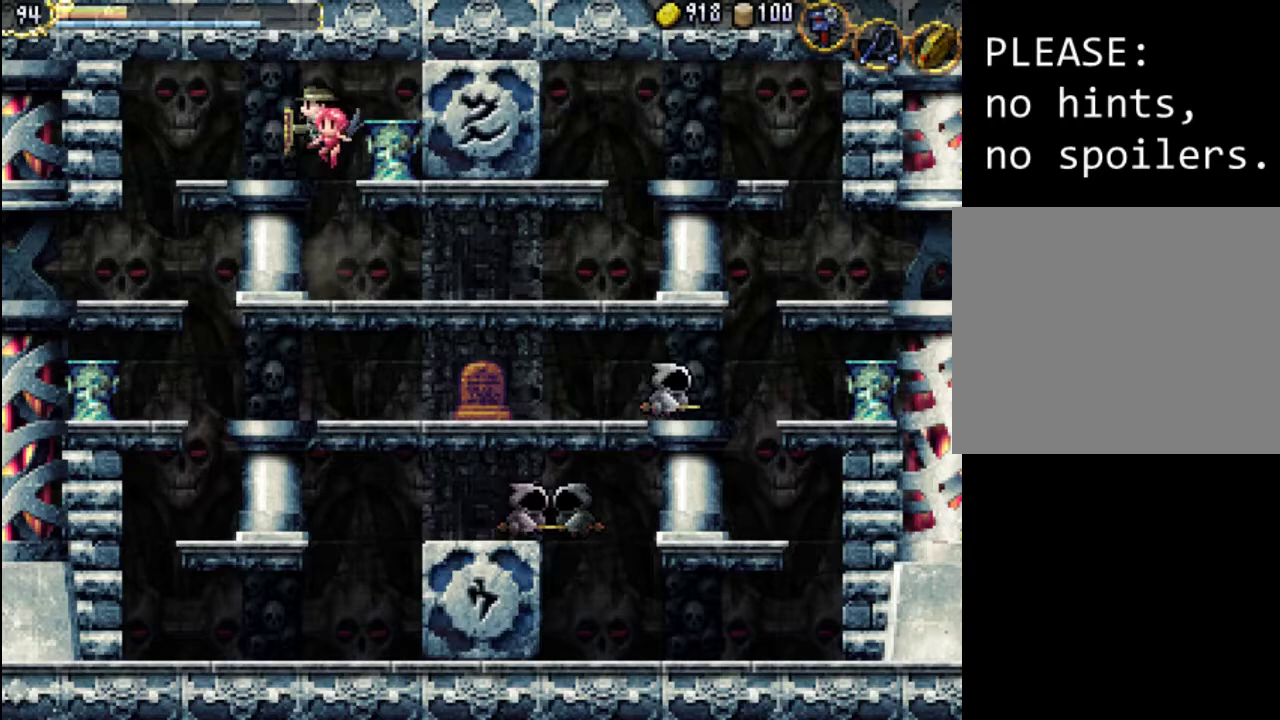
{"buttons": ["DPAD_LEFT"], "events": [[200, "A", "down"], [333, "A", "up"]]}
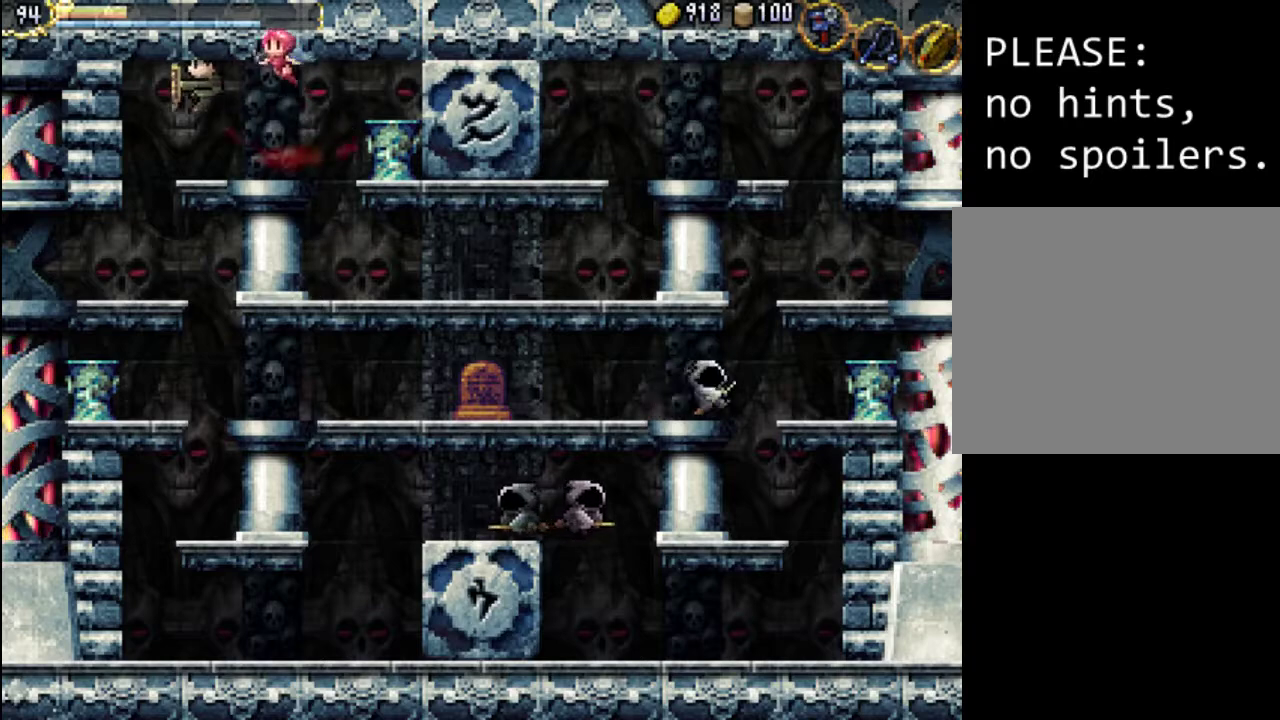
{"buttons": ["DPAD_LEFT"], "events": []}
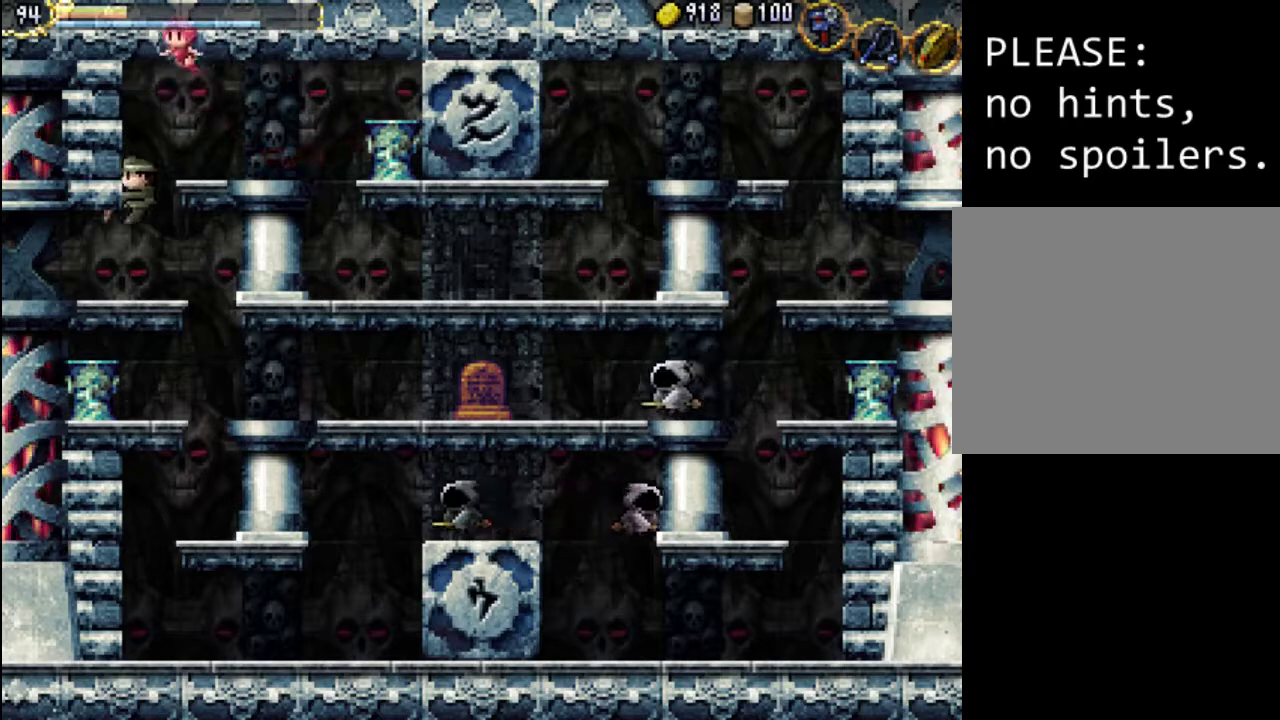
{"buttons": ["DPAD_LEFT"], "events": []}
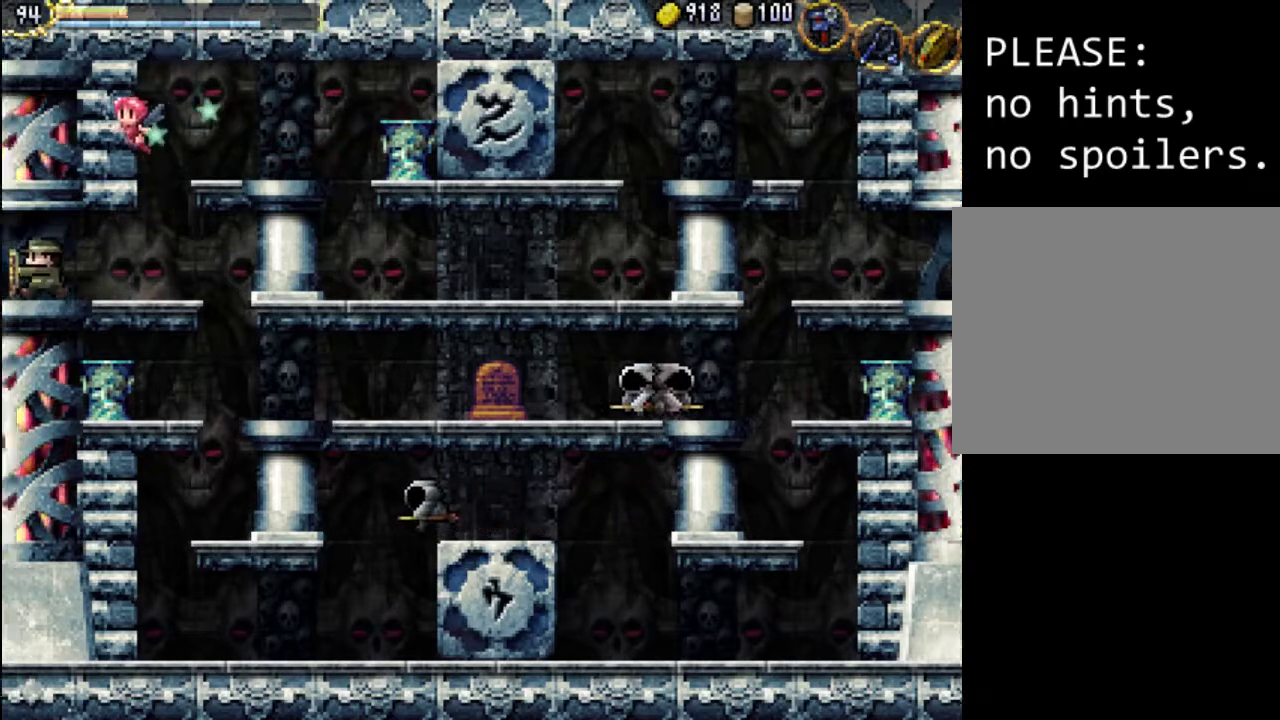
{"buttons": [], "events": [[300, "DPAD_LEFT", "up"]]}
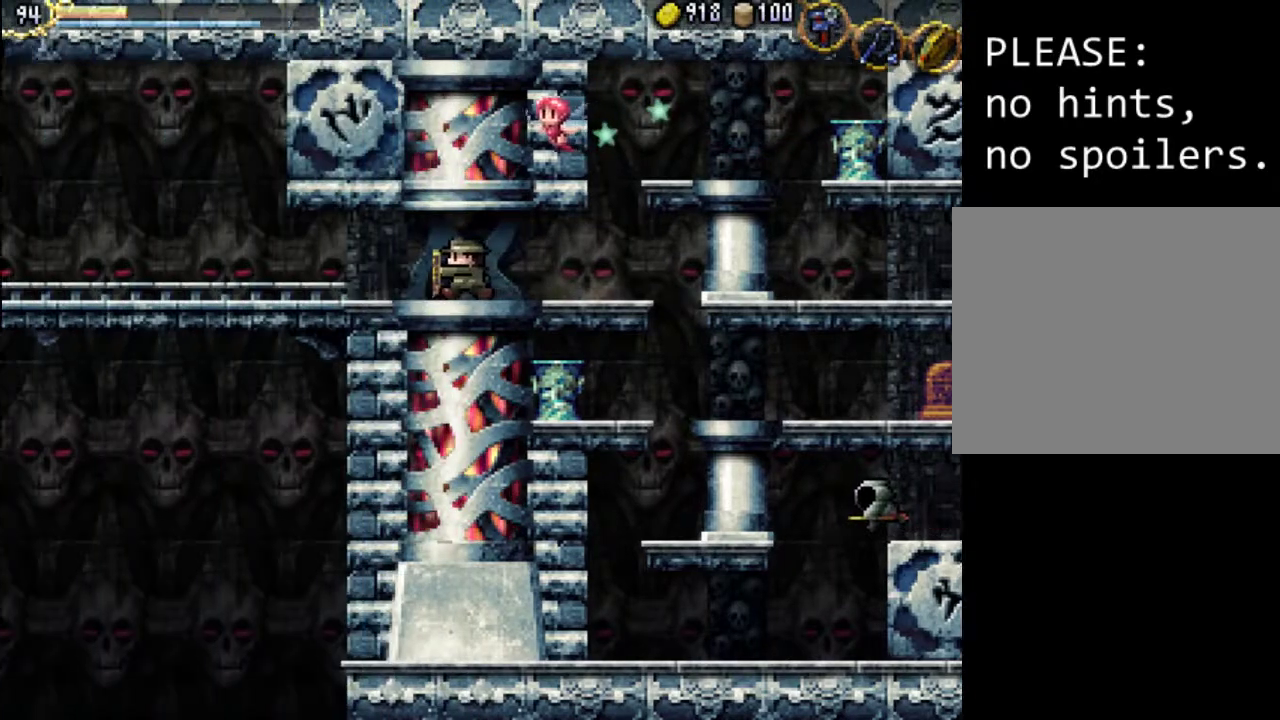
{"buttons": ["DPAD_LEFT"], "events": [[500, "DPAD_LEFT", "down"]]}
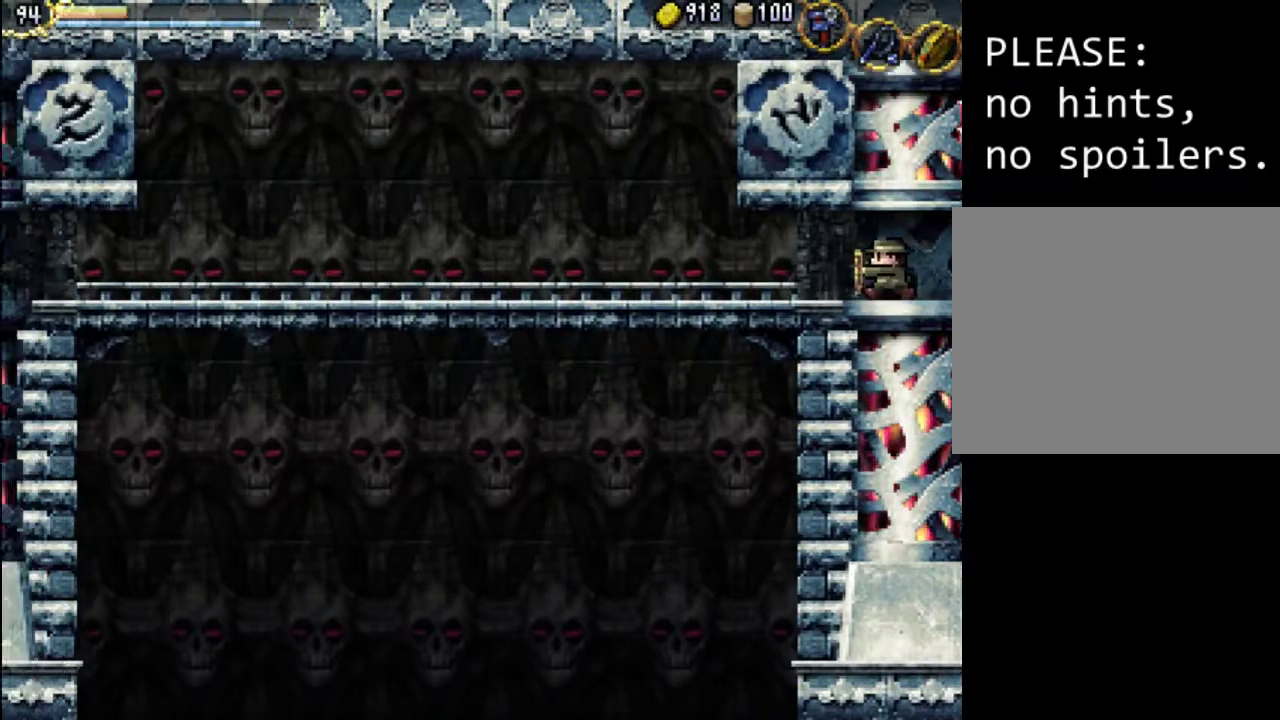
{"buttons": ["DPAD_LEFT"], "events": []}
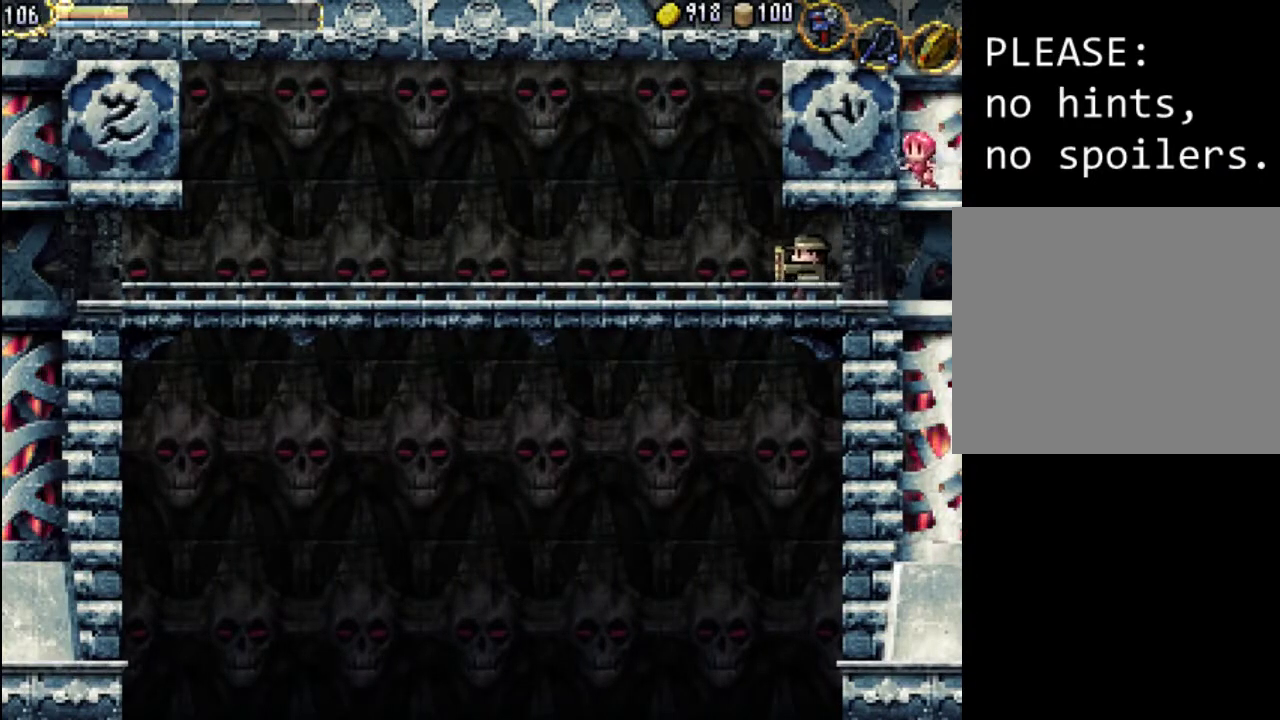
{"buttons": ["A", "DPAD_LEFT"], "events": [[300, "A", "down"]]}
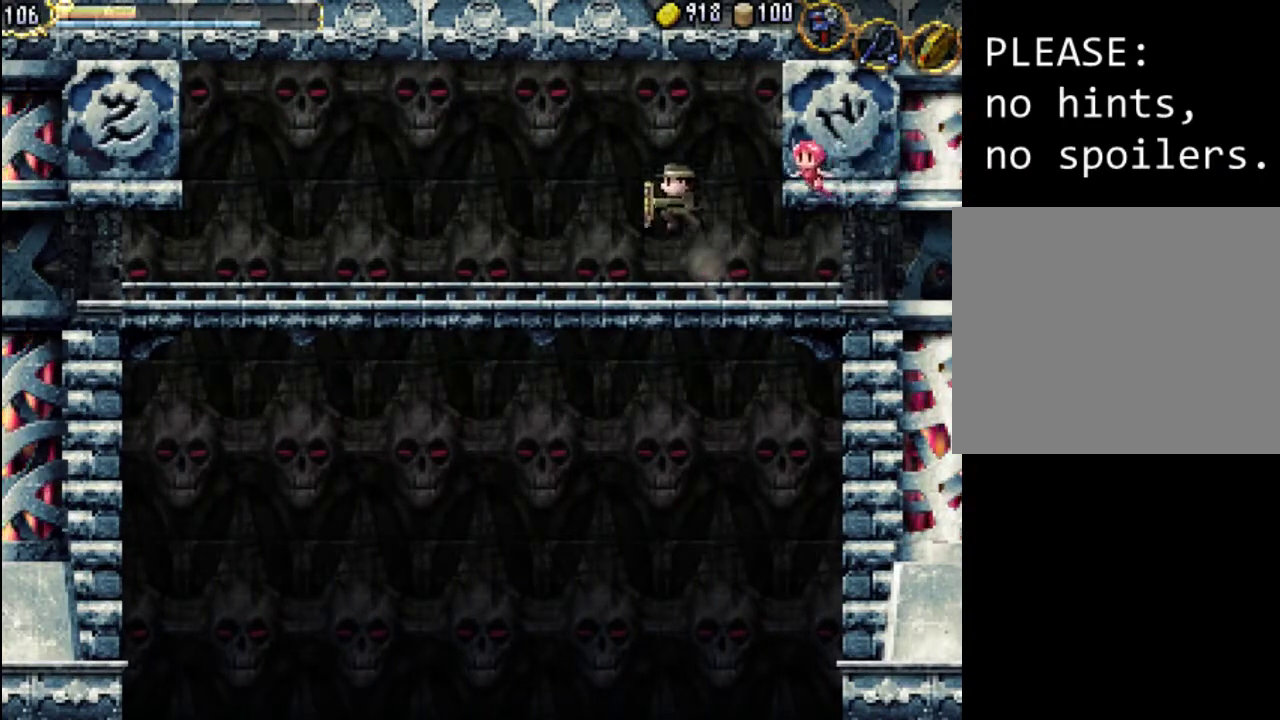
{"buttons": ["A", "DPAD_LEFT"], "events": []}
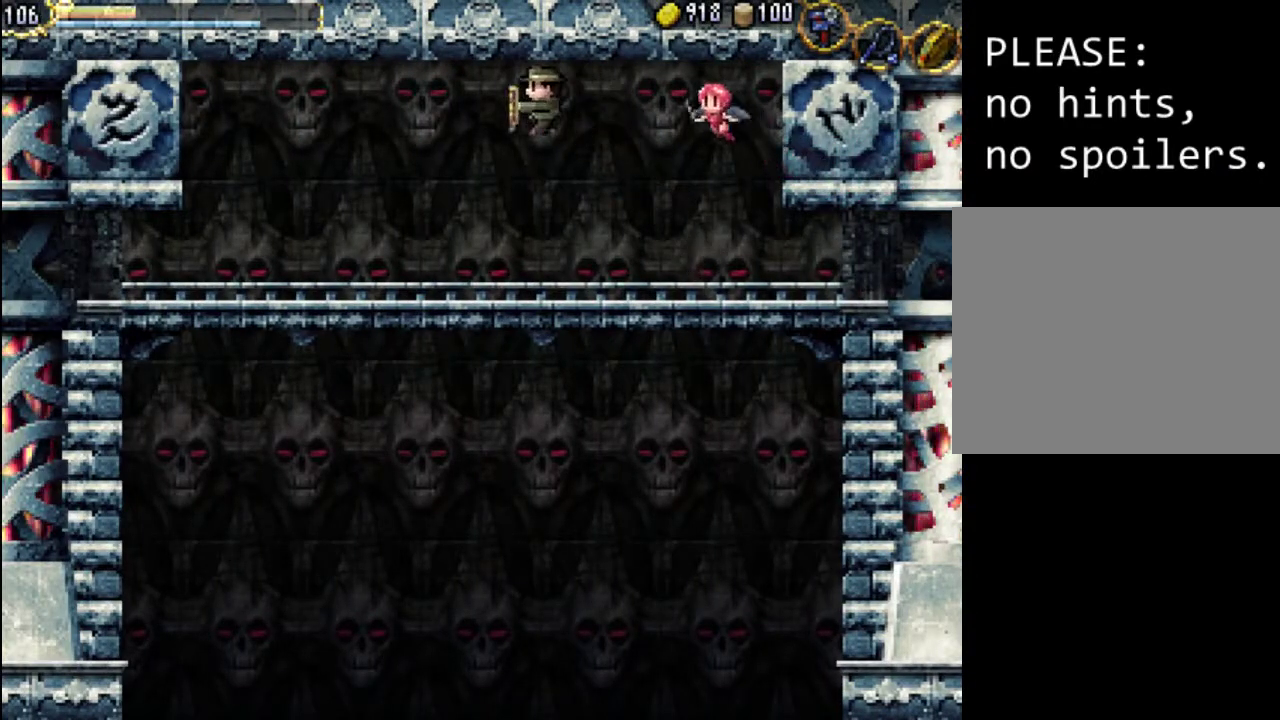
{"buttons": ["A", "DPAD_LEFT"], "events": [[200, "A", "up"], [333, "A", "down"]]}
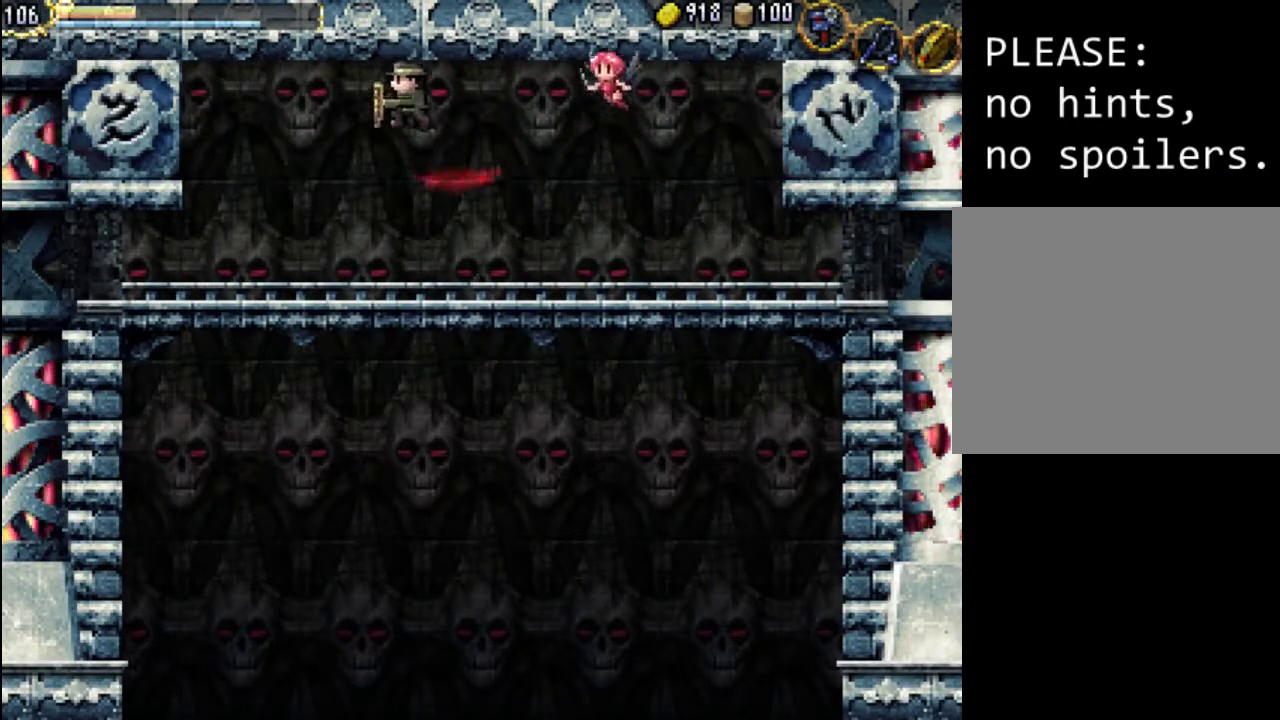
{"buttons": ["A", "DPAD_LEFT"], "events": []}
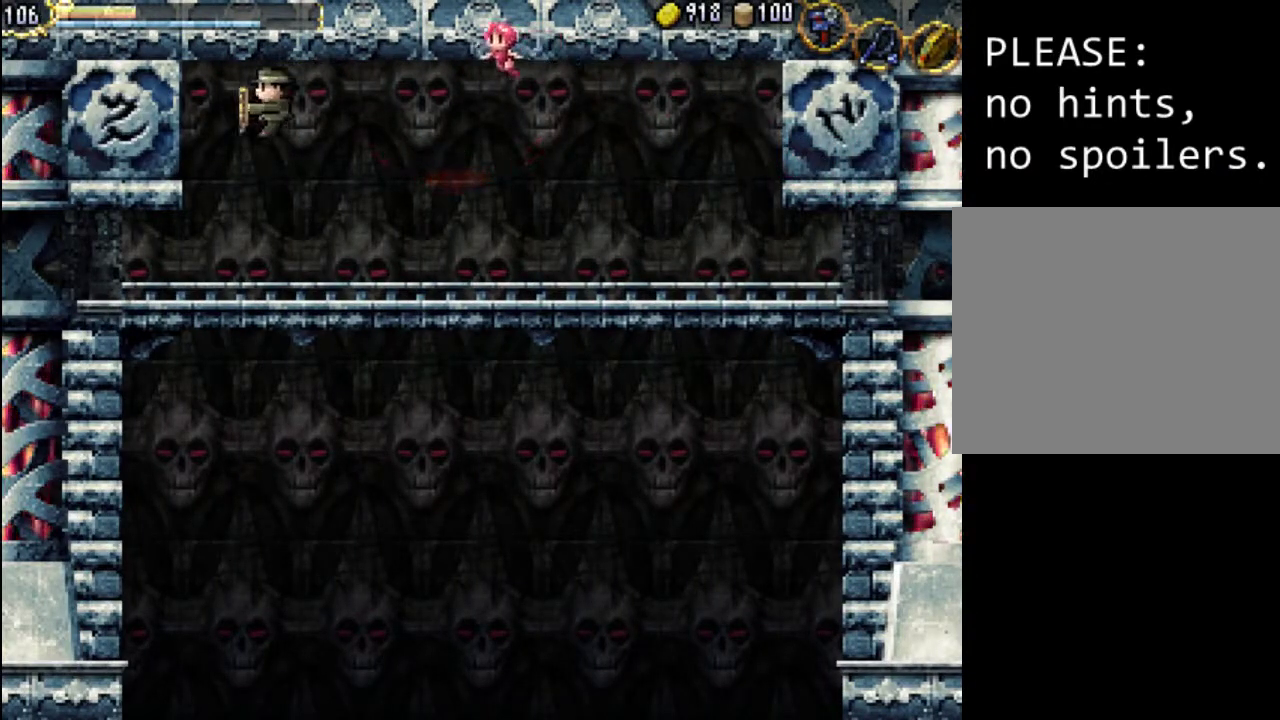
{"buttons": [], "events": [[267, "DPAD_LEFT", "up"], [300, "A", "up"]]}
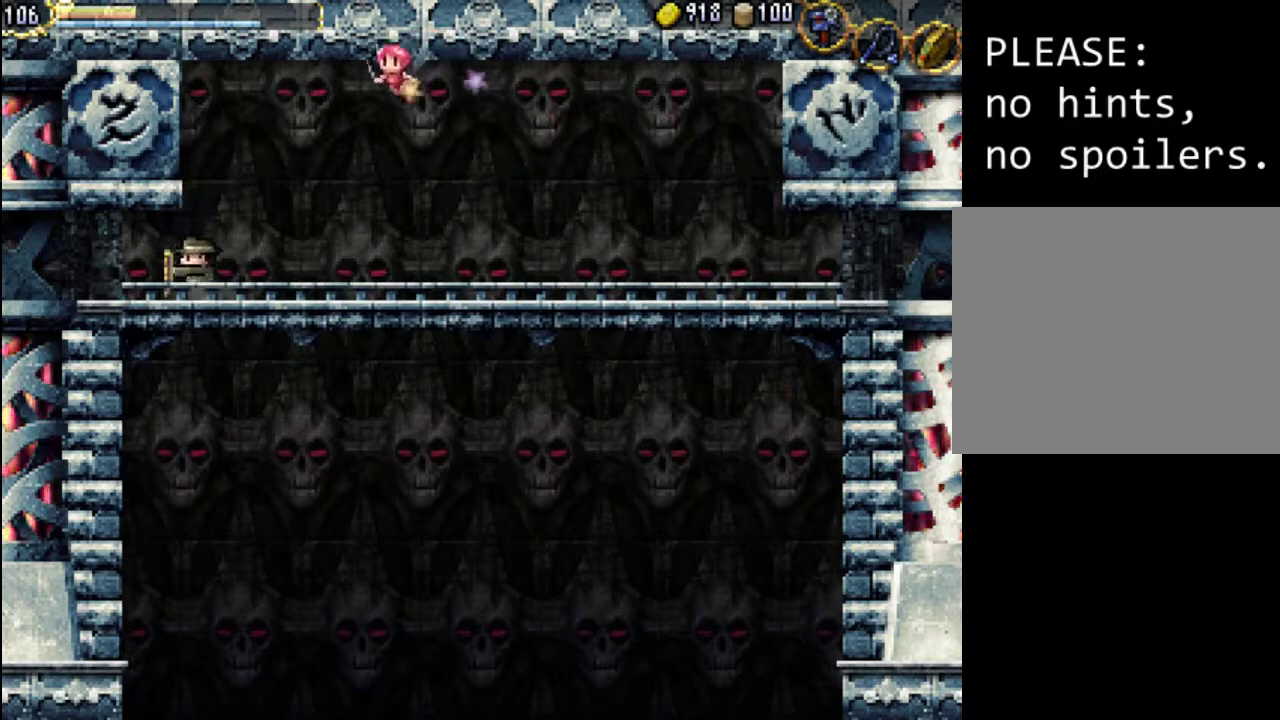
{"buttons": ["DPAD_LEFT"], "events": [[267, "DPAD_LEFT", "down"], [300, "A", "down"], [500, "A", "up"]]}
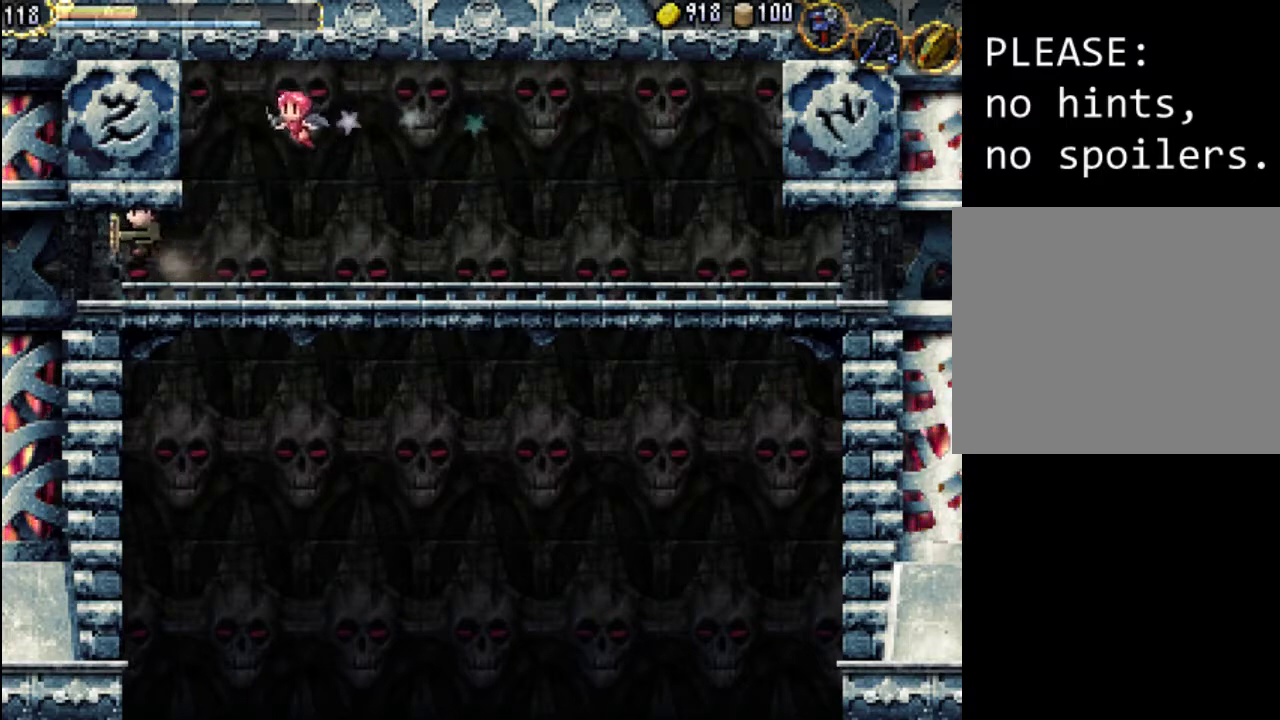
{"buttons": ["DPAD_LEFT"], "events": [[100, "A", "down"], [433, "A", "up"]]}
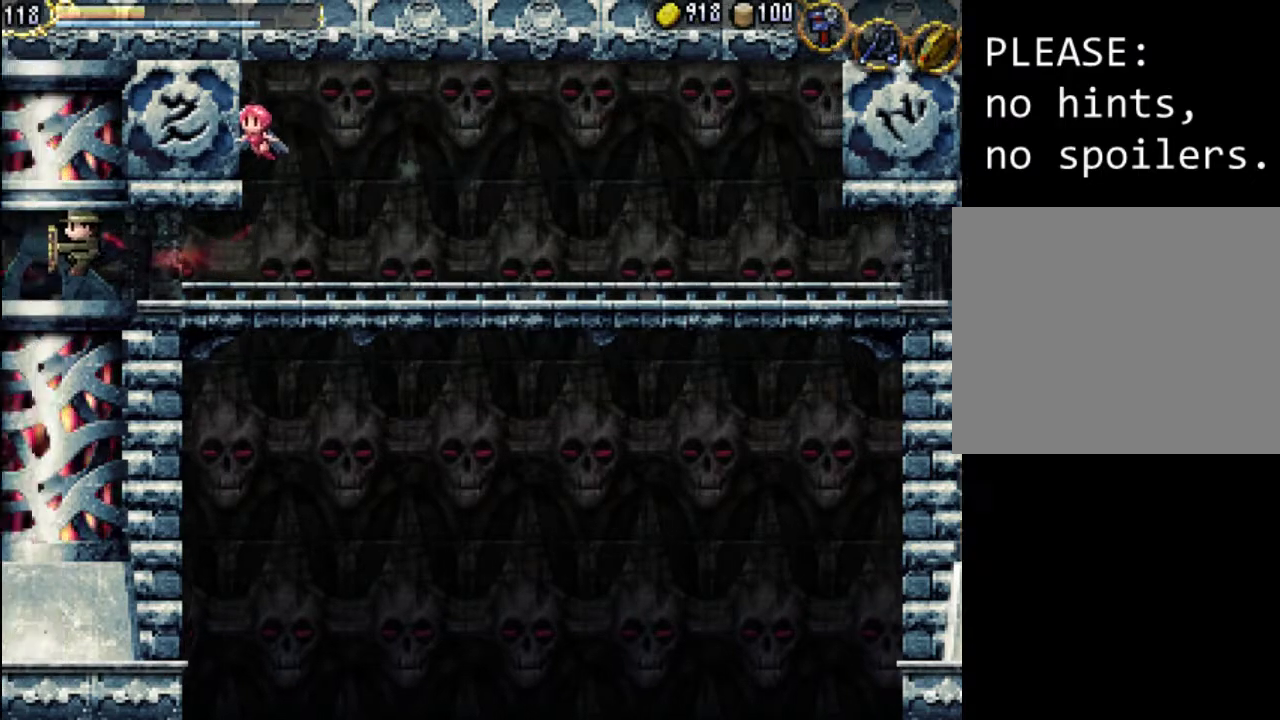
{"buttons": ["DPAD_LEFT"], "events": []}
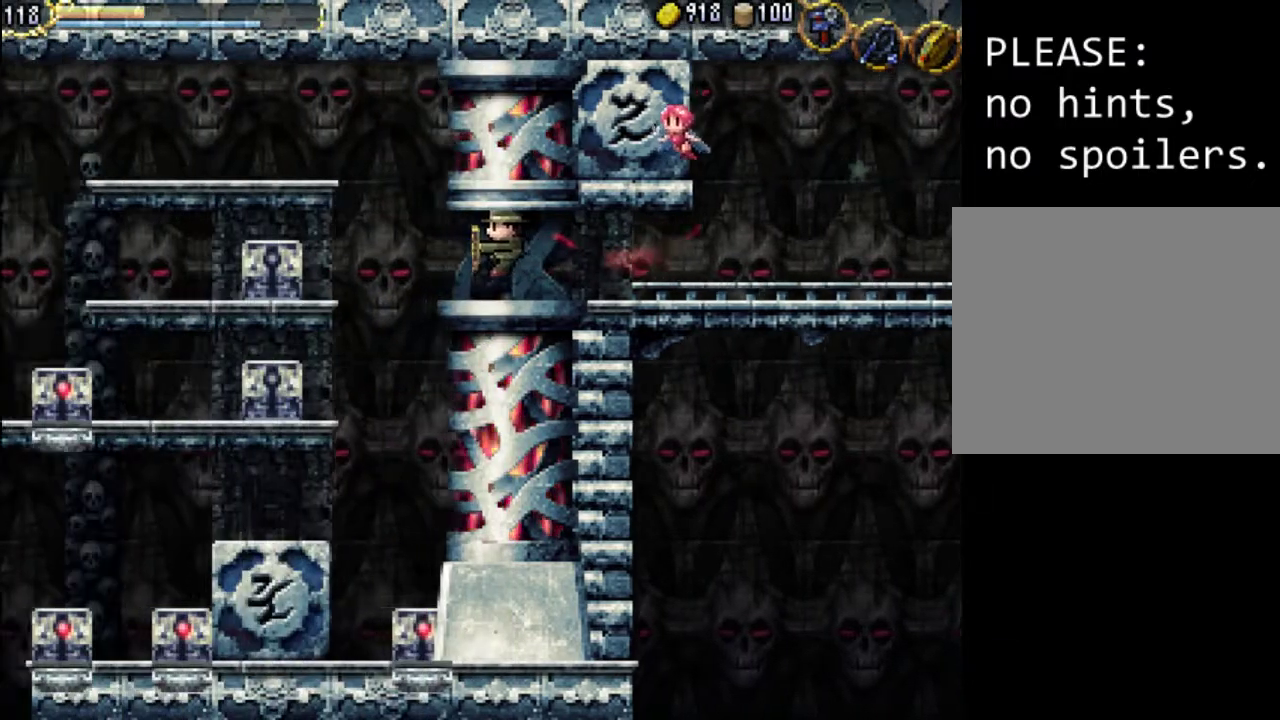
{"buttons": ["DPAD_LEFT"], "events": []}
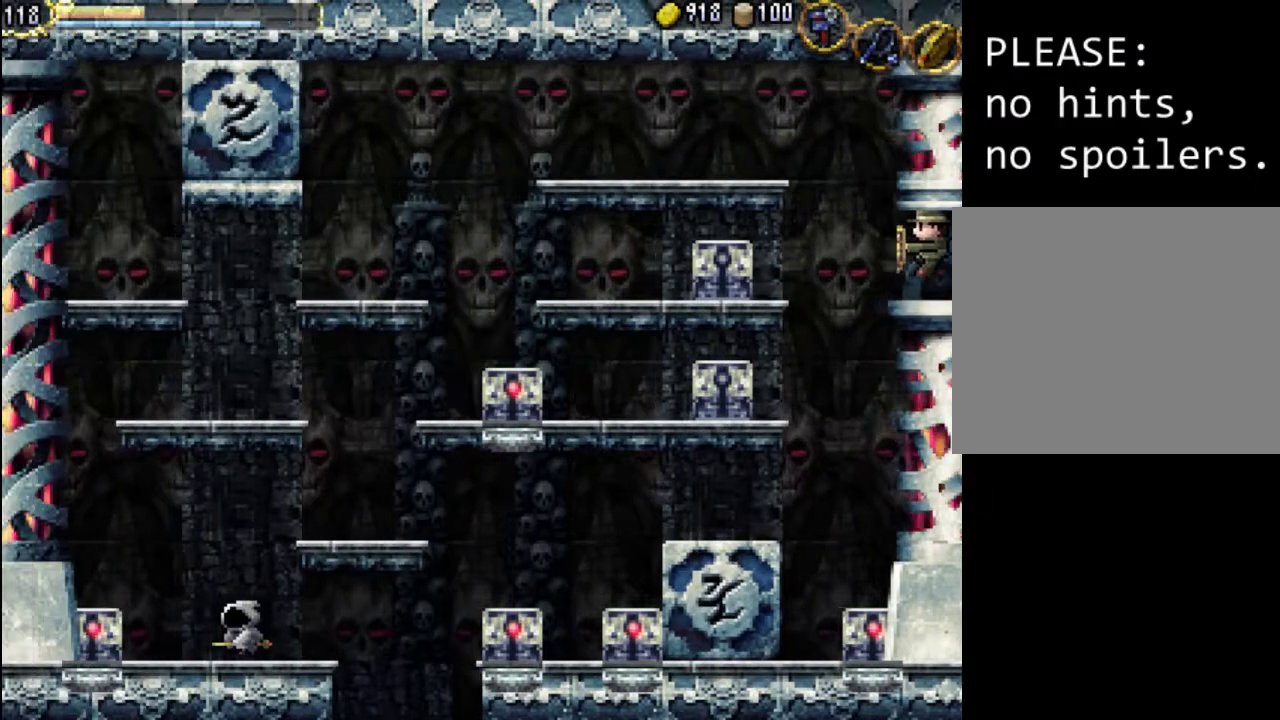
{"buttons": [], "events": [[333, "DPAD_LEFT", "up"]]}
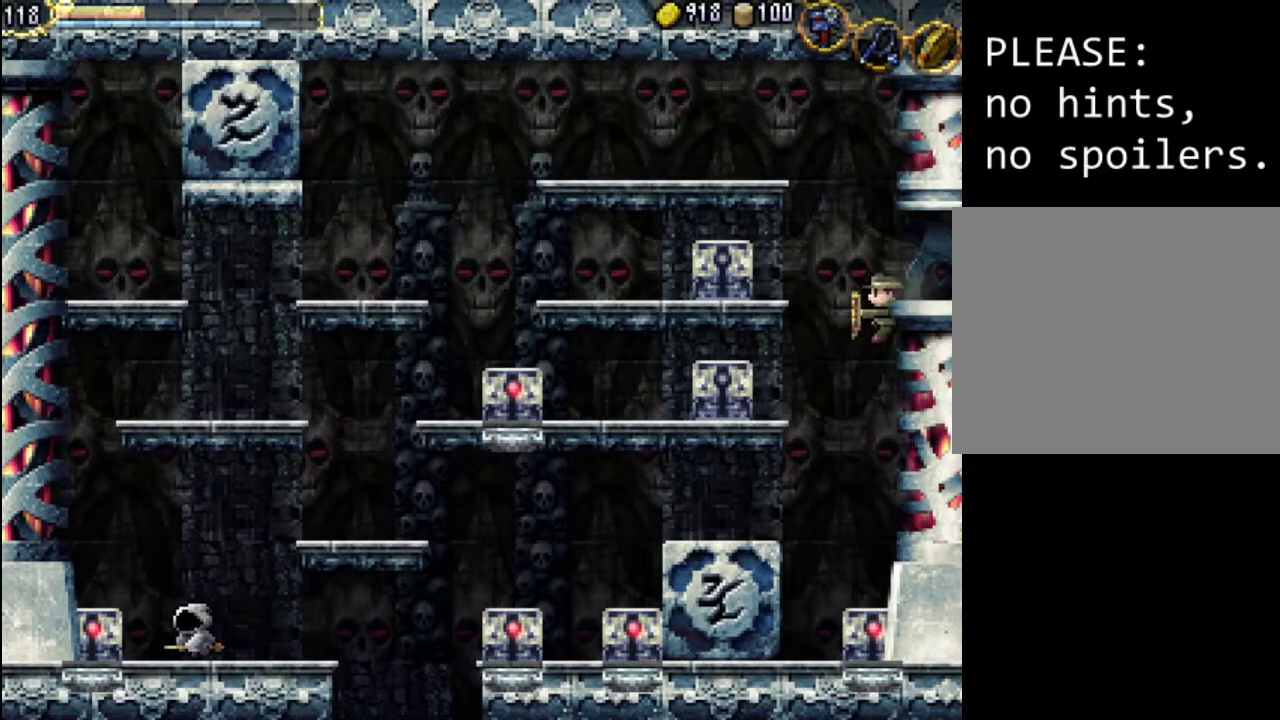
{"buttons": [], "events": []}
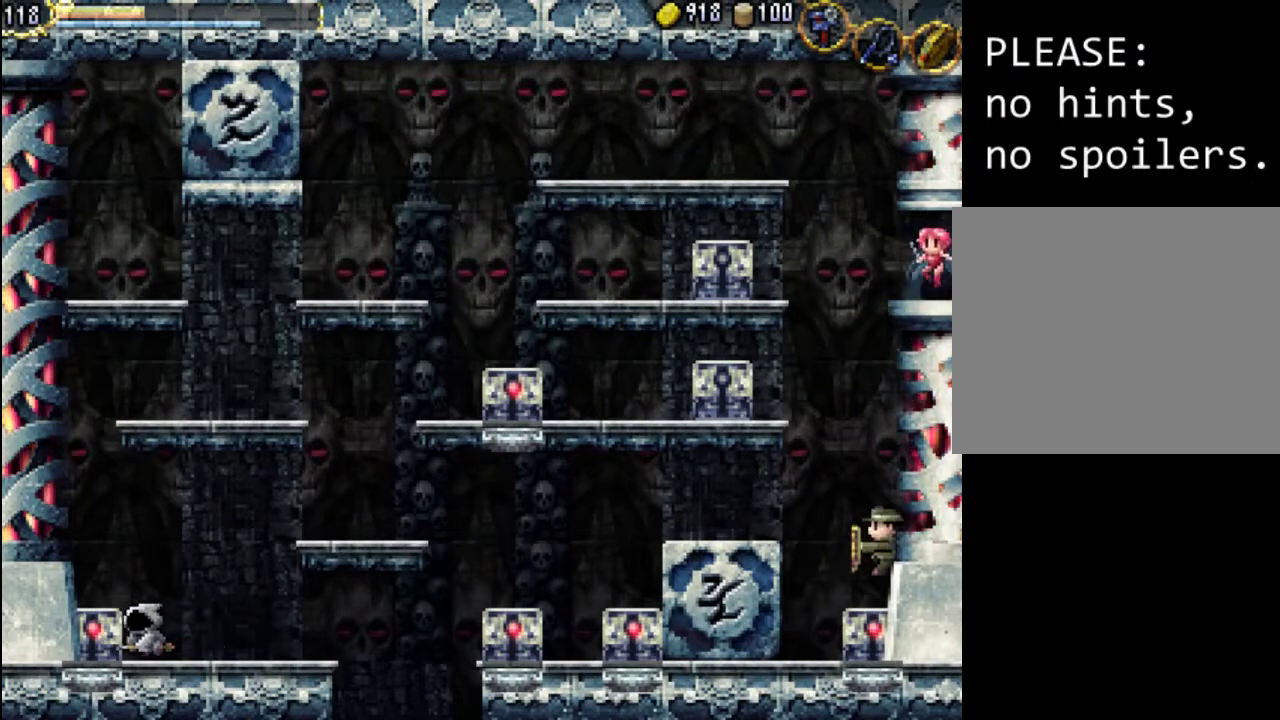
{"buttons": ["DPAD_LEFT"], "events": [[67, "DPAD_LEFT", "down"], [133, "A", "down"], [300, "A", "up"]]}